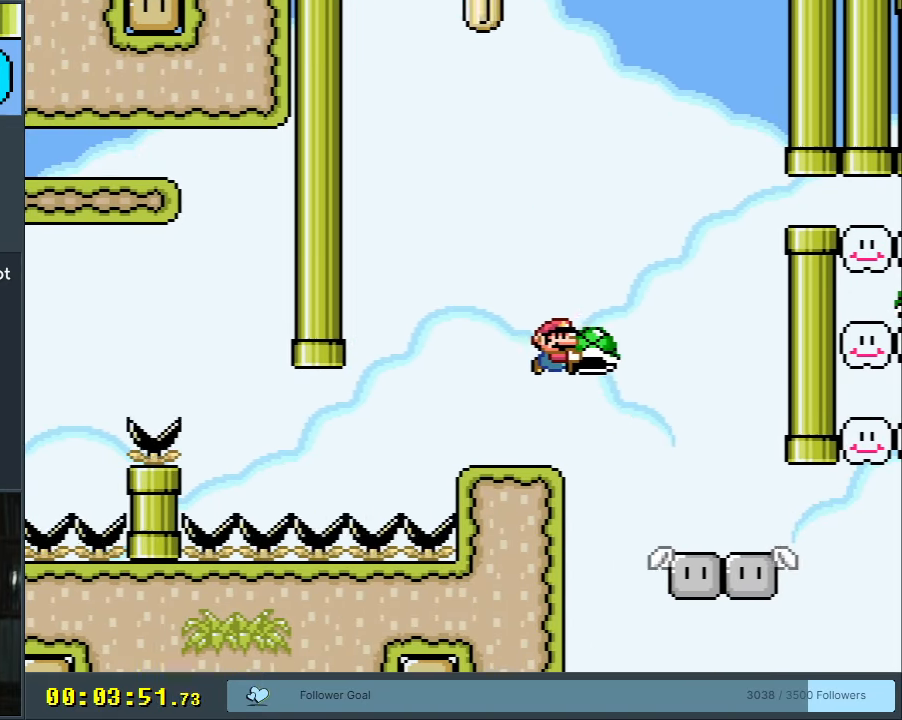
Gameplay with a controller (Nintendo layout); each line is a JSON object with the inputs held at the frame after it. "events" lists button and stick changes between this image and that frame as [ms after this image, input, new state], when the widget could be followed in between. Not read: L3 R3.
{"buttons": ["Y"], "events": [[233, "DPAD_RIGHT", "up"], [333, "DPAD_LEFT", "down"], [483, "DPAD_LEFT", "up"]]}
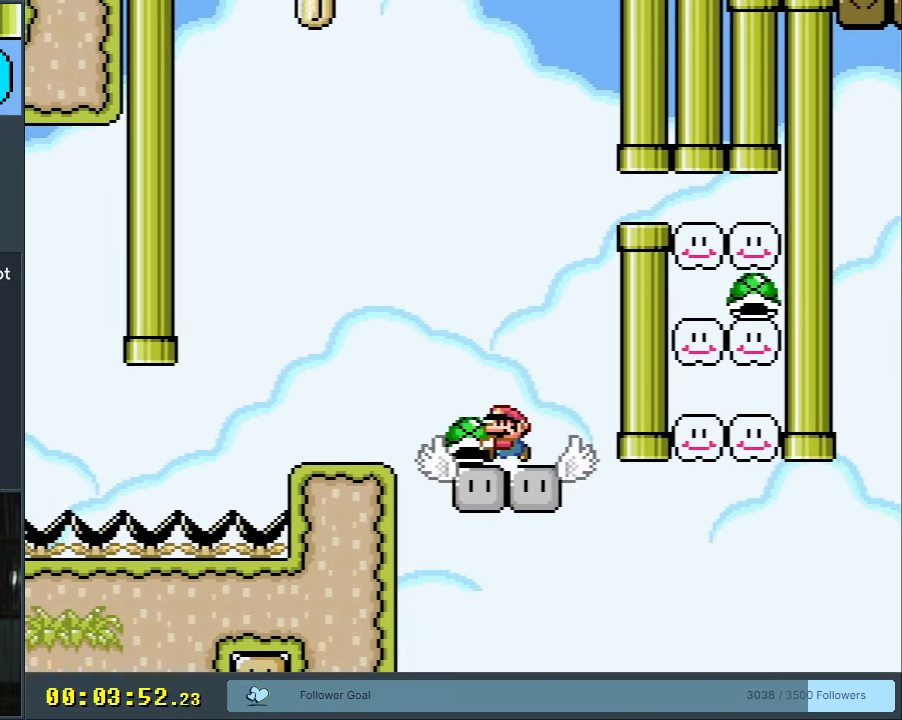
{"buttons": ["Y"], "events": [[133, "DPAD_RIGHT", "down"], [217, "DPAD_RIGHT", "up"]]}
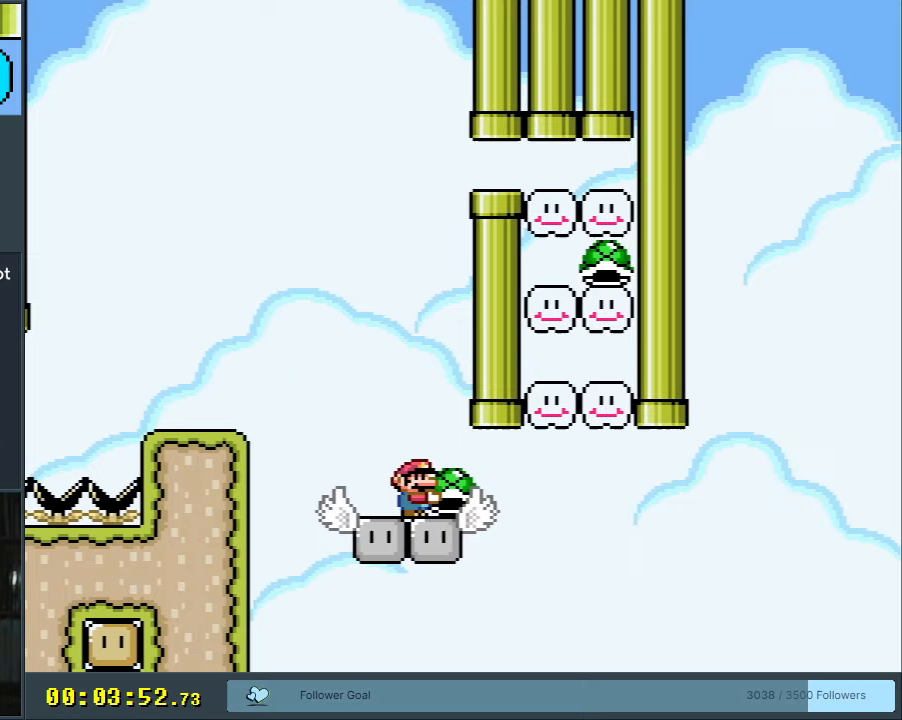
{"buttons": ["Y"], "events": [[250, "DPAD_LEFT", "down"], [350, "DPAD_LEFT", "up"]]}
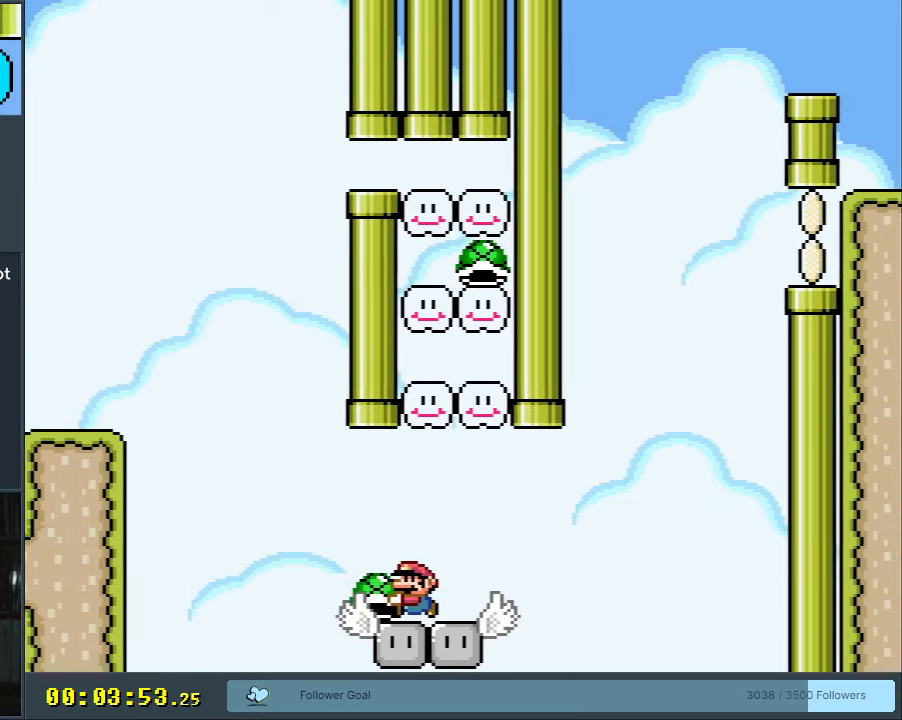
{"buttons": ["Y", "DPAD_RIGHT"], "events": [[467, "DPAD_RIGHT", "down"]]}
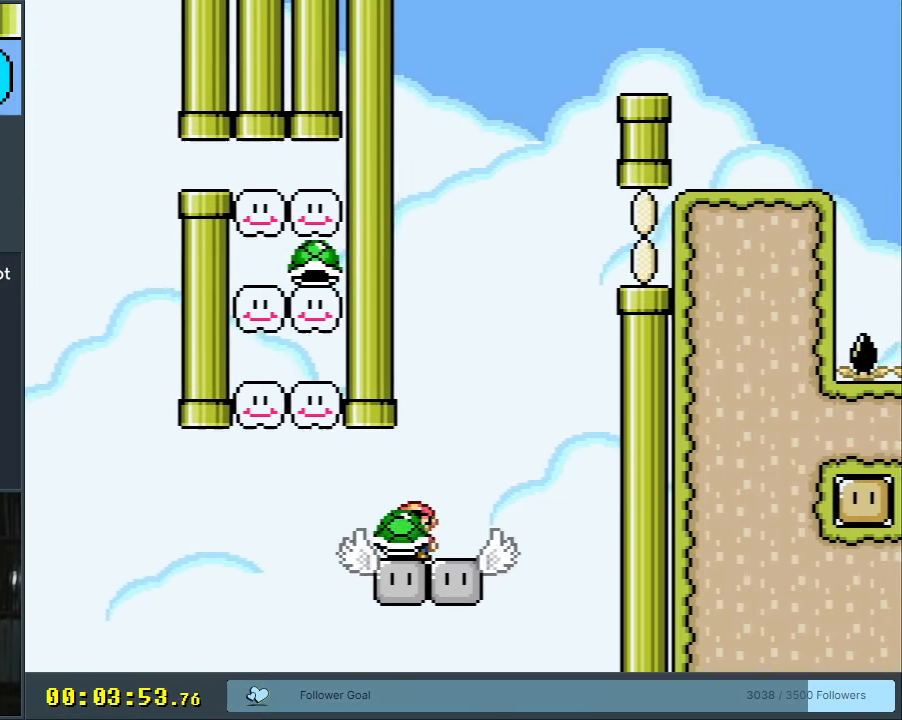
{"buttons": ["B", "Y", "DPAD_RIGHT"], "events": [[250, "B", "down"]]}
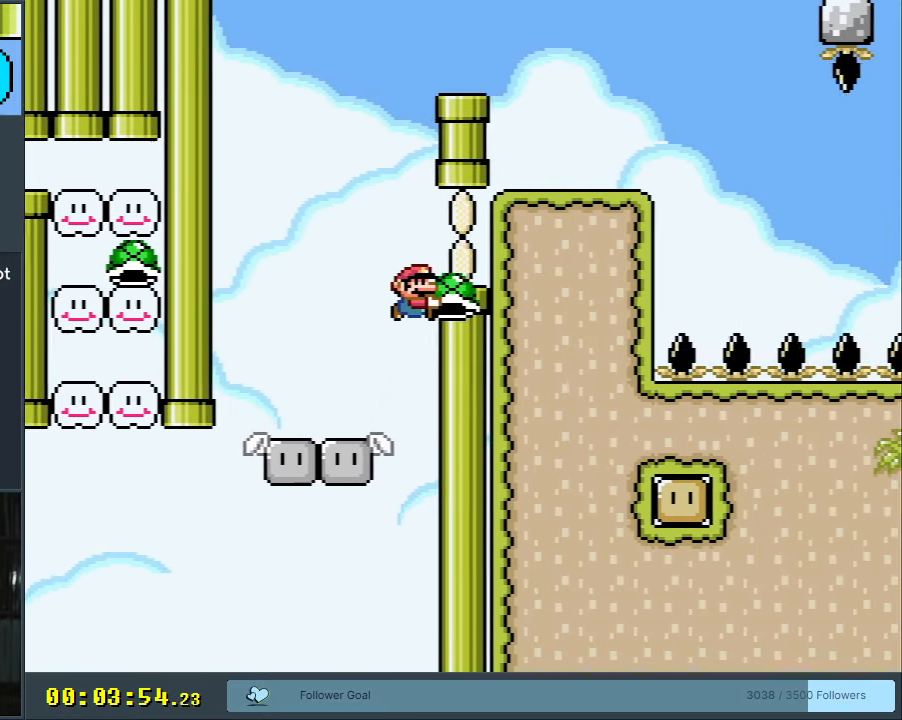
{"buttons": ["Y", "DPAD_LEFT"], "events": [[217, "B", "up"], [350, "DPAD_RIGHT", "up"], [367, "DPAD_LEFT", "down"]]}
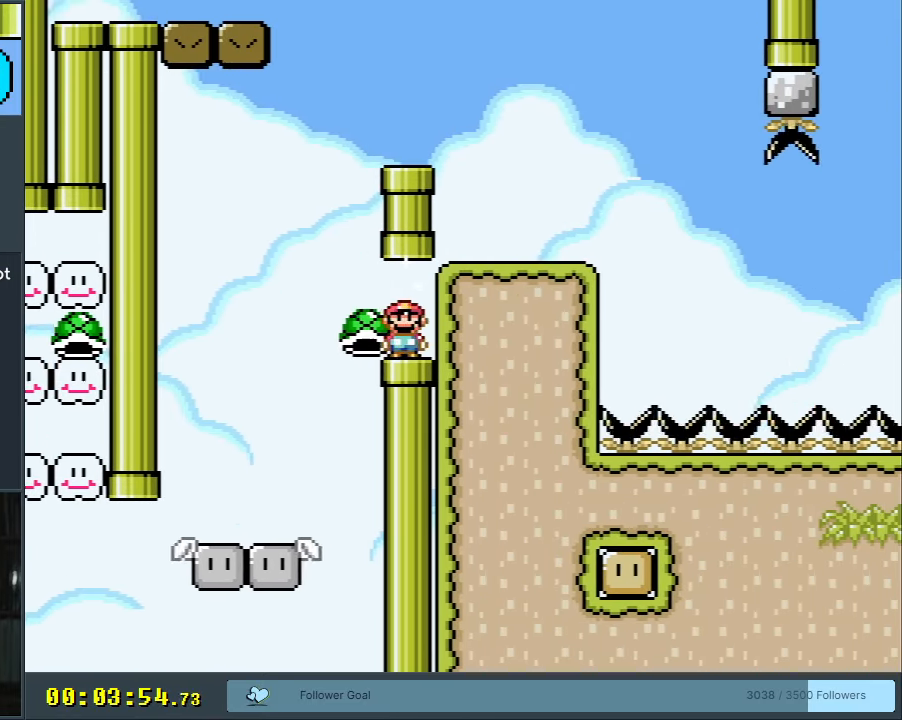
{"buttons": ["B", "Y", "DPAD_RIGHT"], "events": [[83, "B", "down"], [167, "DPAD_LEFT", "up"], [167, "DPAD_UP", "down"], [183, "DPAD_RIGHT", "down"], [183, "DPAD_UP", "up"]]}
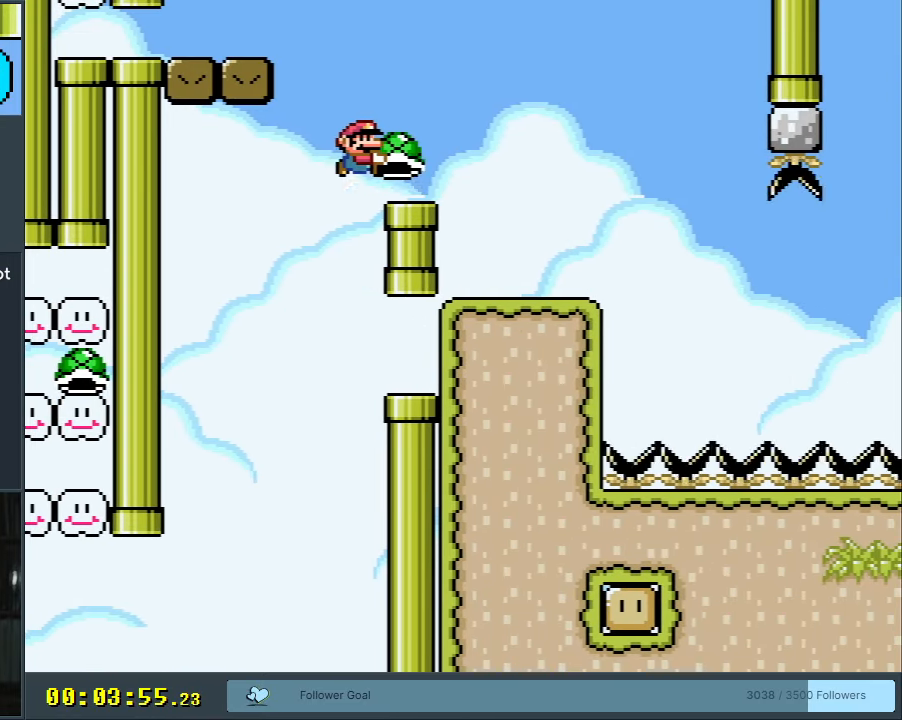
{"buttons": ["Y", "DPAD_RIGHT"], "events": [[183, "B", "up"], [300, "DPAD_RIGHT", "up"], [350, "DPAD_LEFT", "down"], [483, "DPAD_LEFT", "up"], [483, "DPAD_RIGHT", "down"]]}
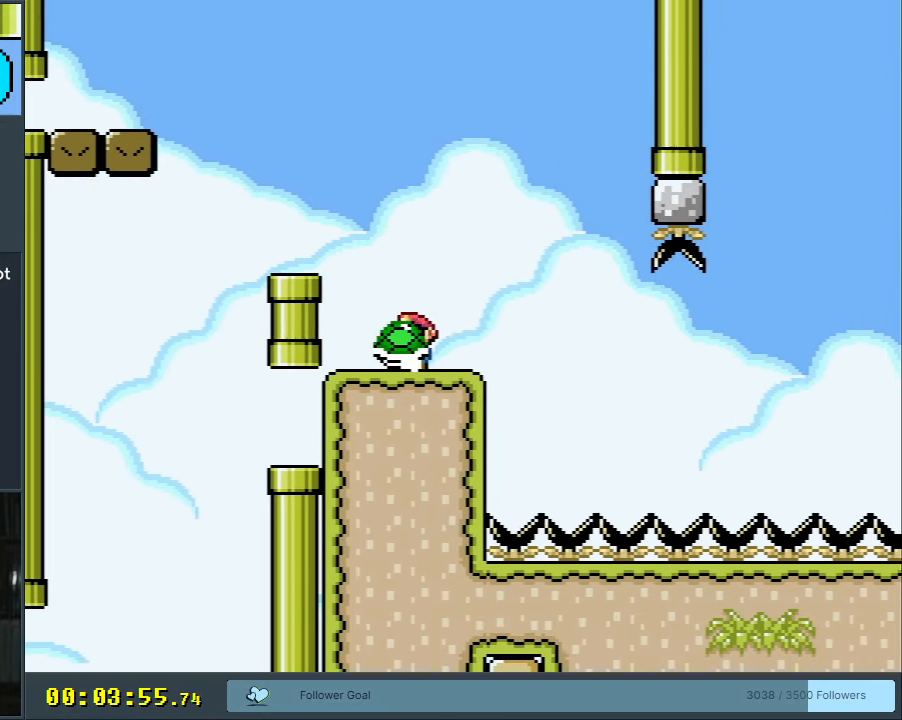
{"buttons": ["Y", "DPAD_RIGHT"], "events": [[117, "DPAD_RIGHT", "up"], [183, "Y", "up"], [283, "DPAD_RIGHT", "down"], [300, "B", "down"], [300, "Y", "down"], [417, "B", "up"]]}
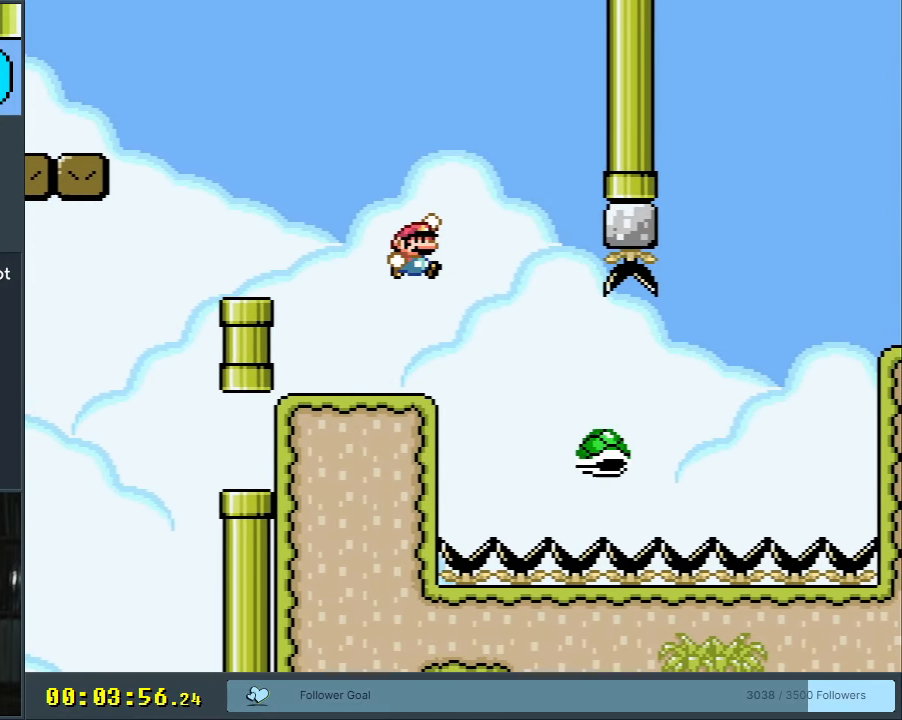
{"buttons": ["B", "Y", "DPAD_RIGHT"], "events": [[50, "B", "down"]]}
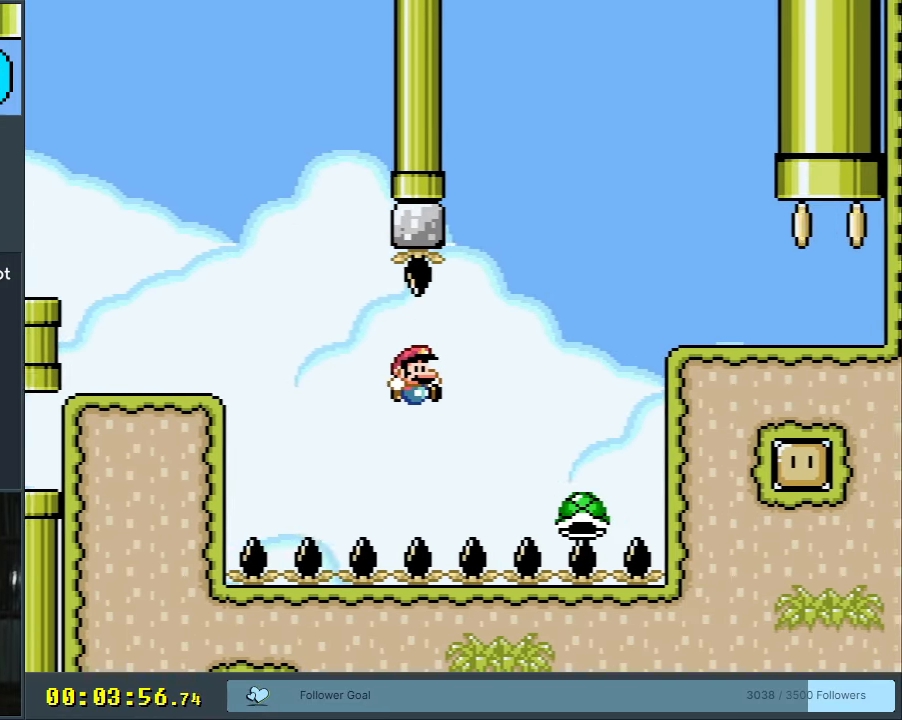
{"buttons": ["Y", "DPAD_RIGHT"], "events": [[367, "B", "up"]]}
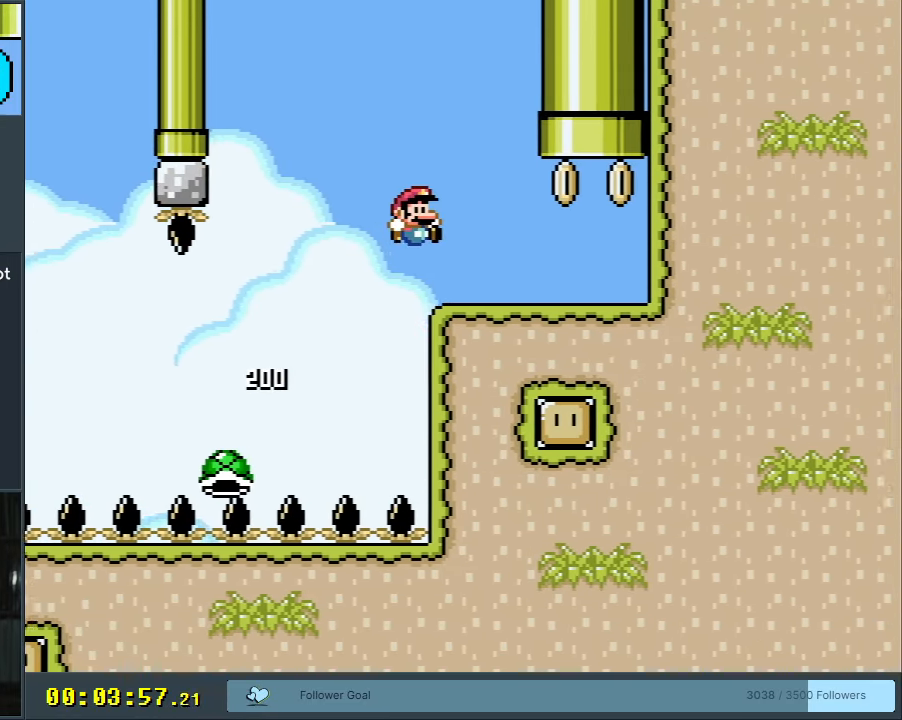
{"buttons": ["B", "Y", "DPAD_UP"], "events": [[250, "B", "down"], [250, "DPAD_UP", "down"], [283, "DPAD_RIGHT", "up"], [367, "DPAD_LEFT", "down"], [433, "DPAD_LEFT", "up"]]}
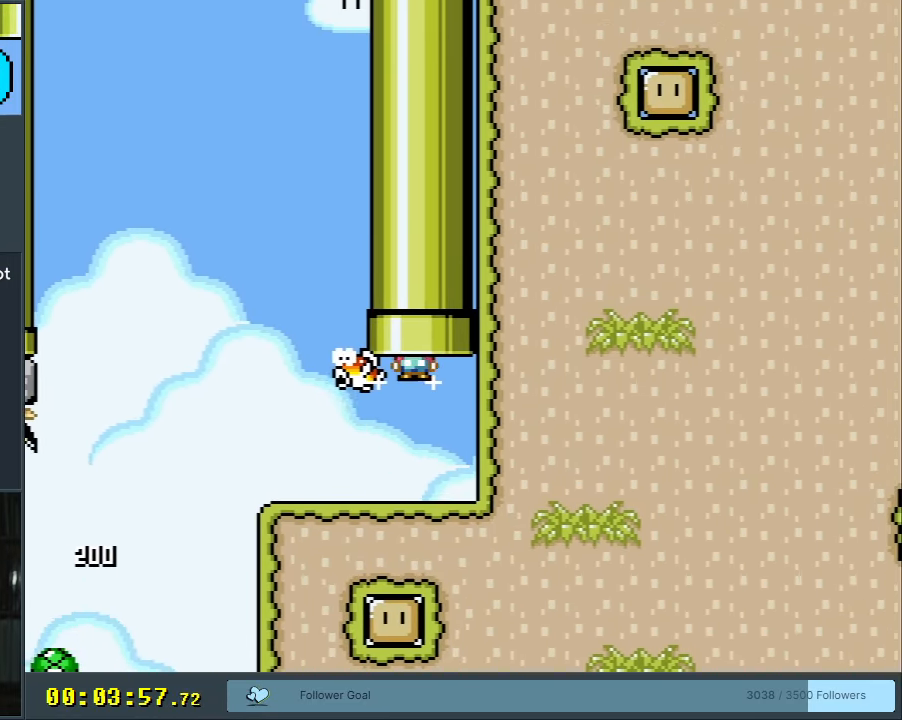
{"buttons": [], "events": [[50, "DPAD_UP", "up"], [150, "X", "down"], [183, "A", "down"], [200, "B", "up"], [200, "Y", "up"], [400, "X", "up"], [500, "A", "up"]]}
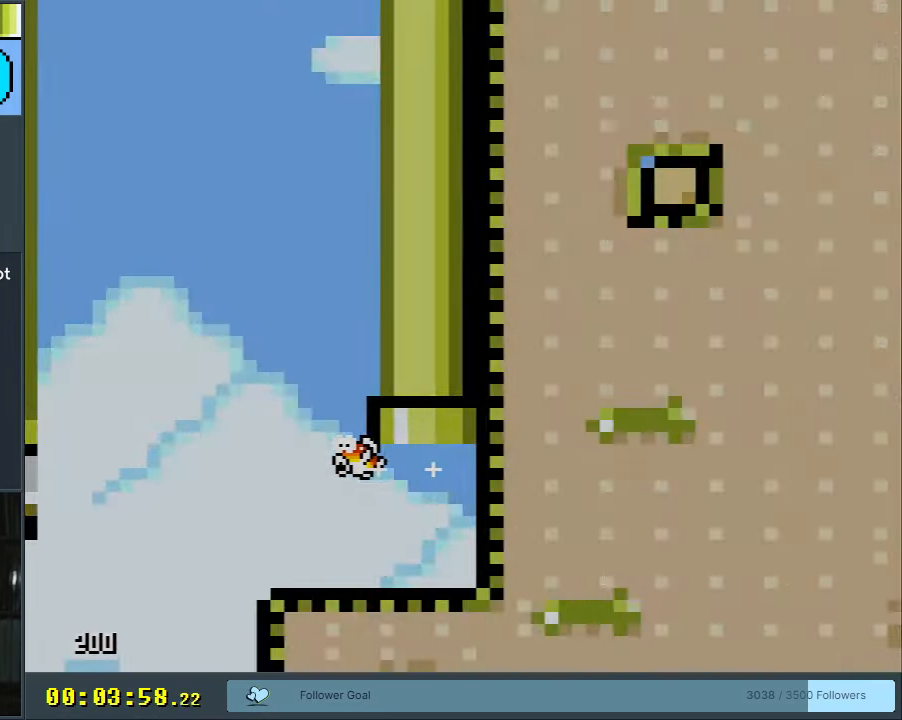
{"buttons": [], "events": []}
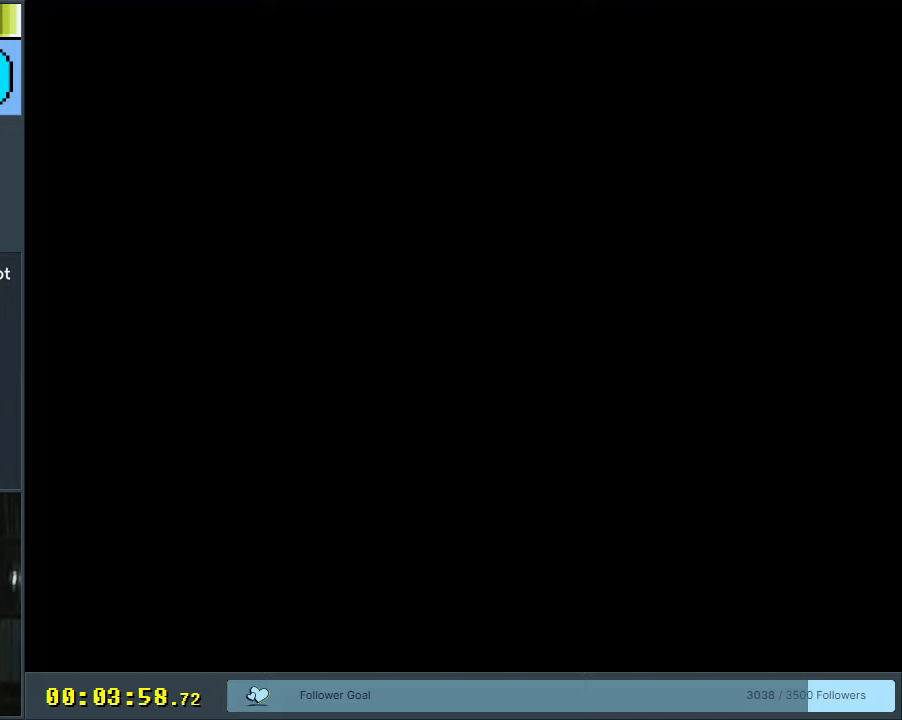
{"buttons": [], "events": []}
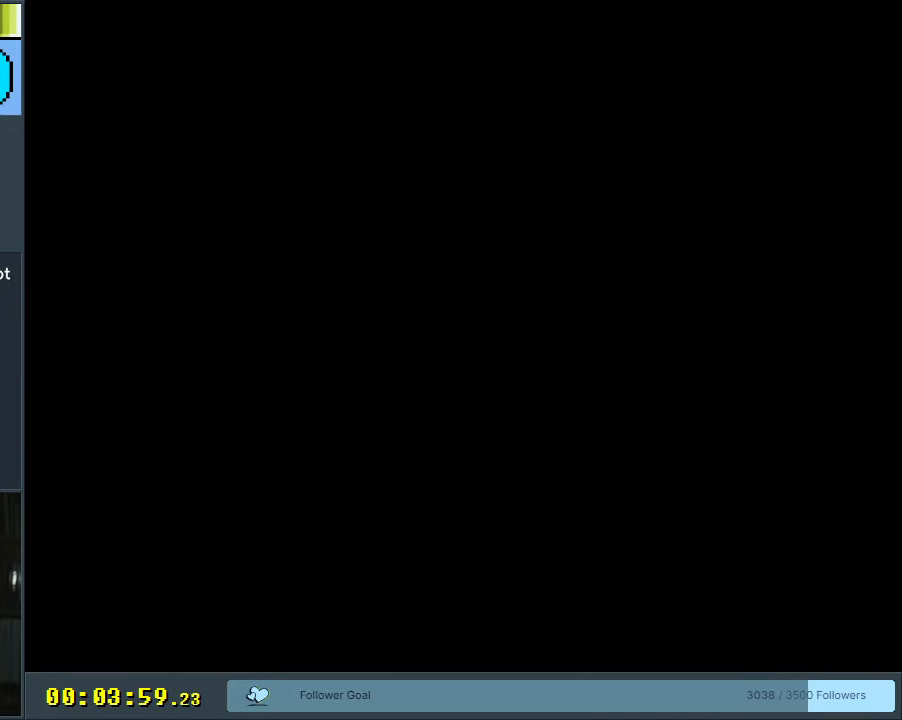
{"buttons": [], "events": []}
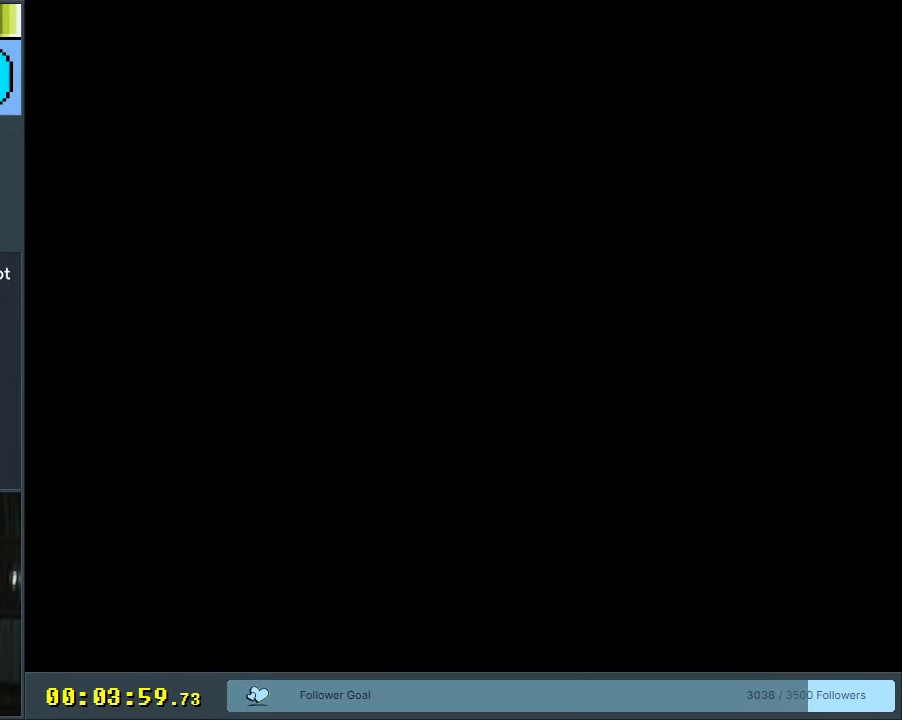
{"buttons": [], "events": []}
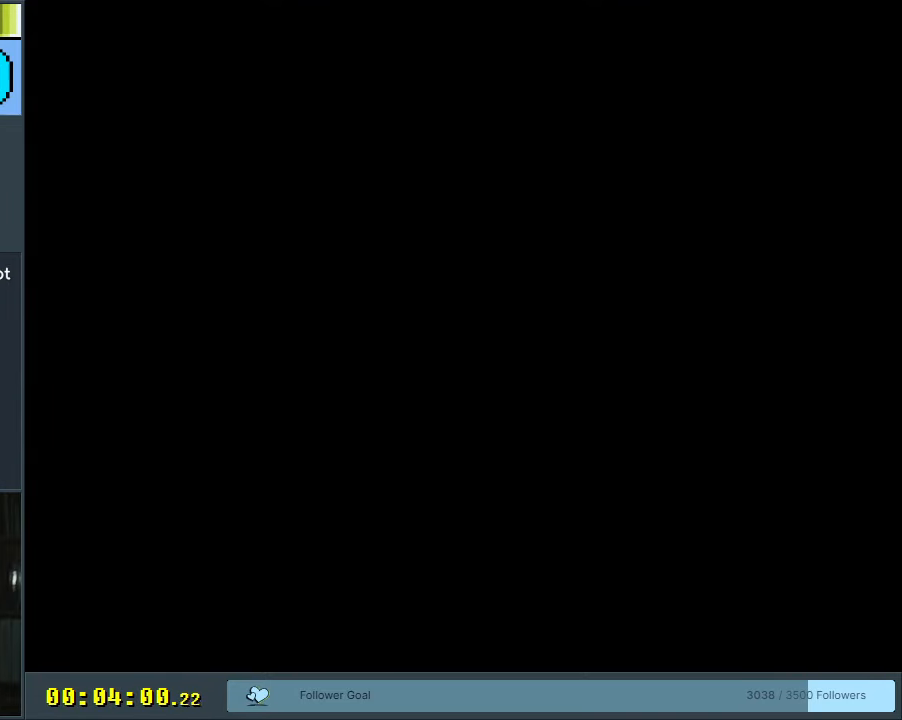
{"buttons": [], "events": []}
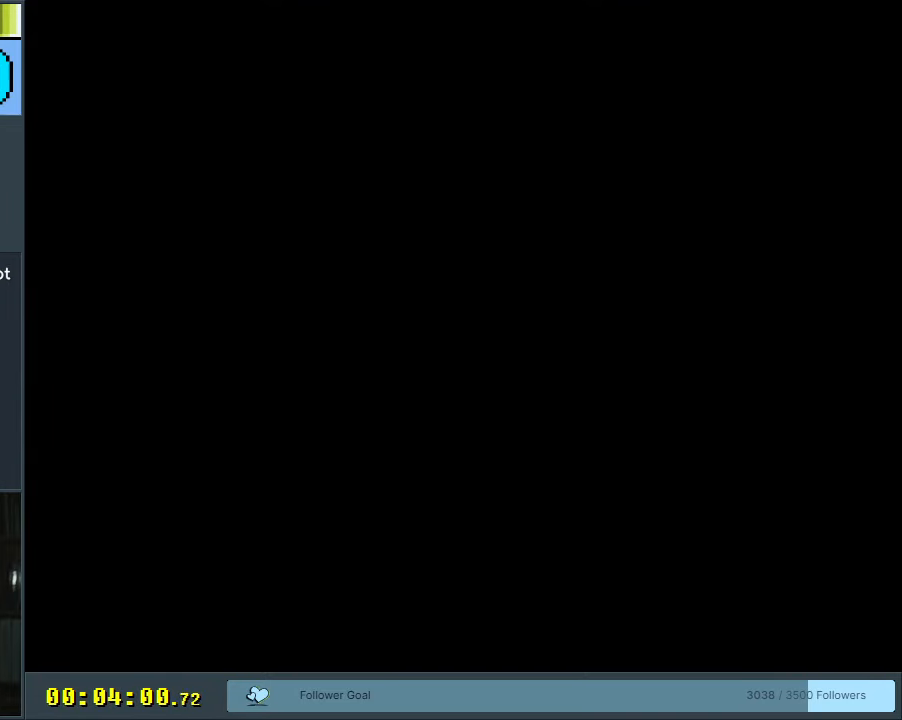
{"buttons": [], "events": []}
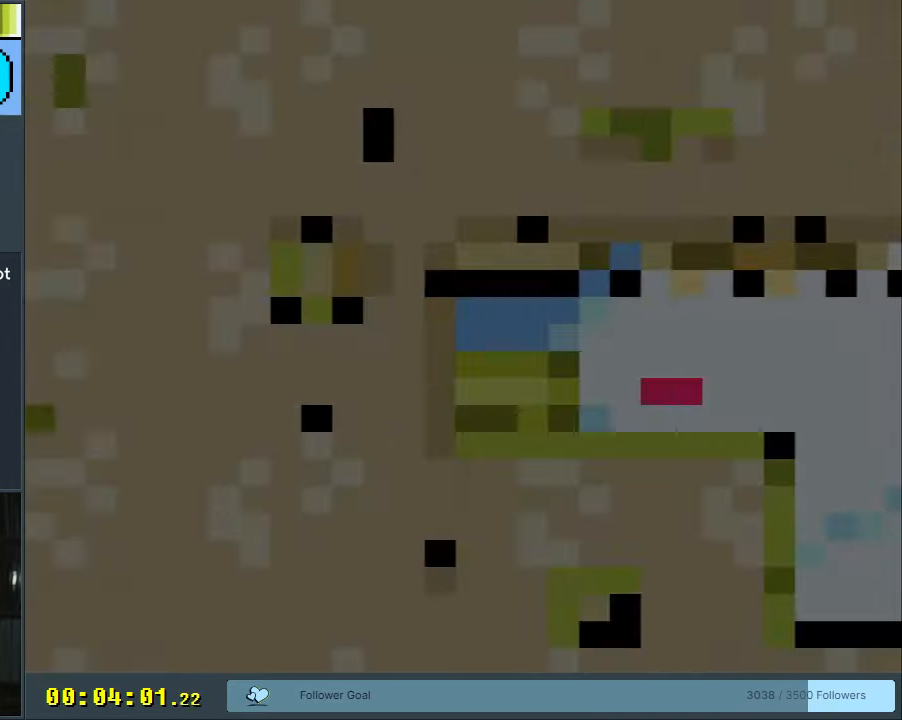
{"buttons": ["Y", "DPAD_RIGHT"], "events": [[267, "Y", "down"], [367, "DPAD_RIGHT", "down"]]}
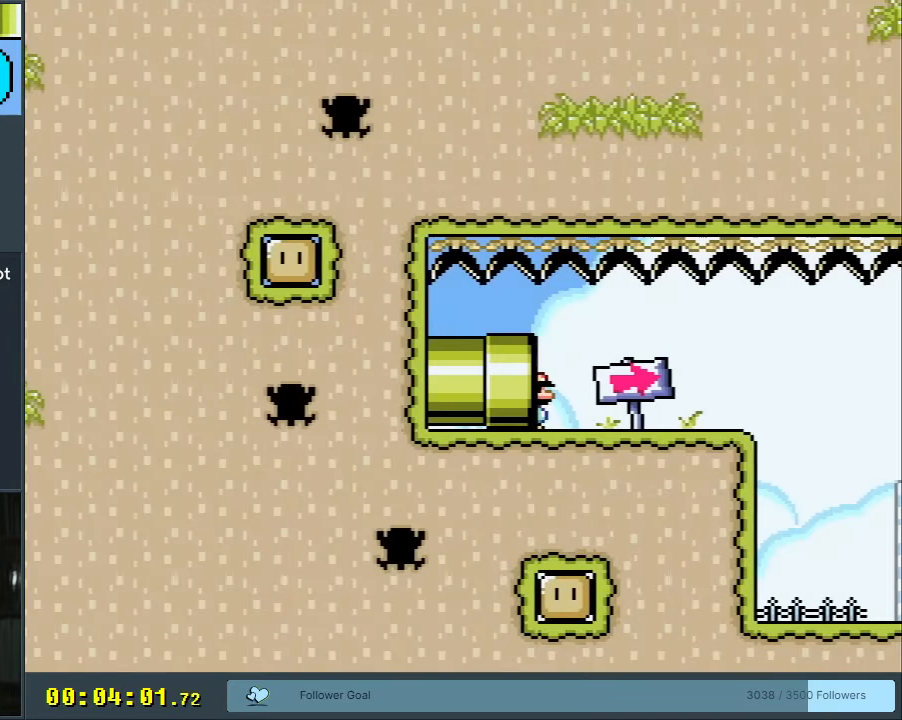
{"buttons": ["Y", "DPAD_RIGHT"], "events": []}
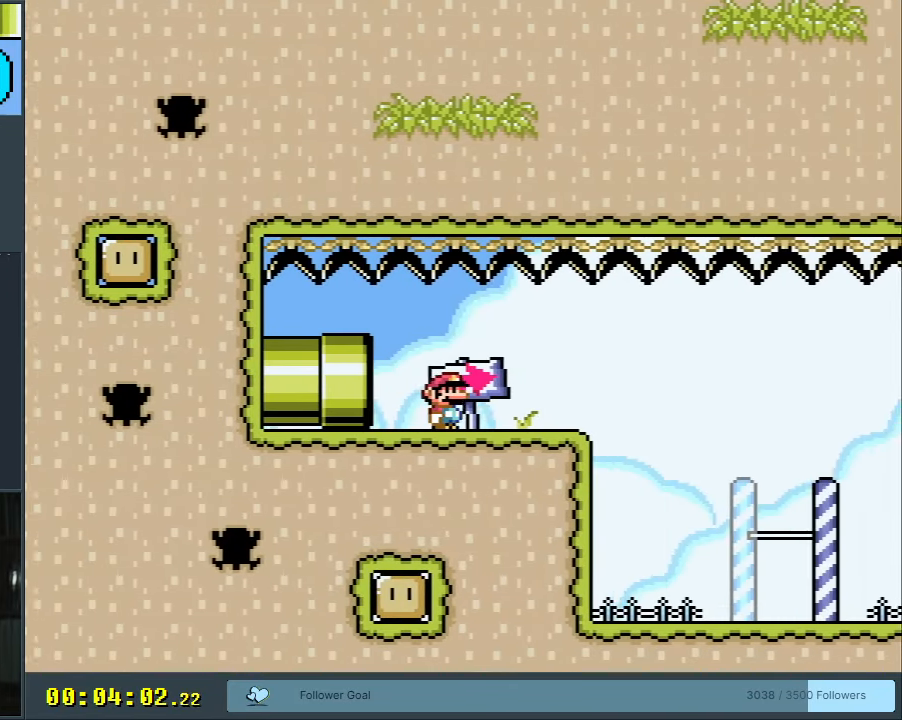
{"buttons": ["X", "DPAD_RIGHT"], "events": [[500, "X", "down"], [500, "Y", "up"]]}
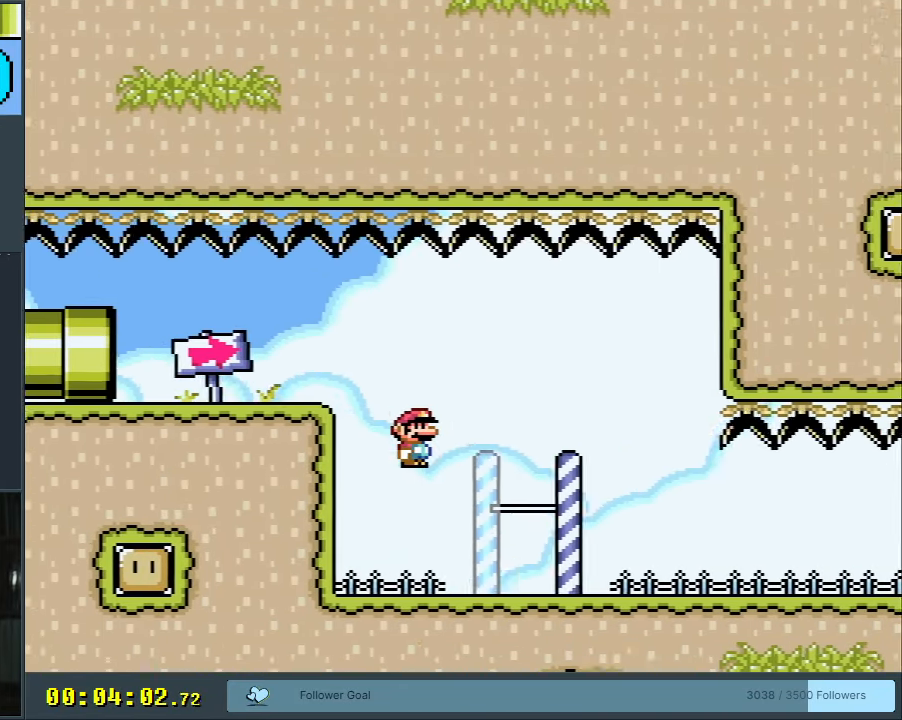
{"buttons": ["Y", "DPAD_RIGHT"], "events": [[200, "A", "down"], [217, "DPAD_RIGHT", "up"], [233, "DPAD_LEFT", "down"], [367, "A", "up"], [383, "DPAD_LEFT", "up"], [433, "DPAD_RIGHT", "down"], [467, "X", "up"], [500, "Y", "down"]]}
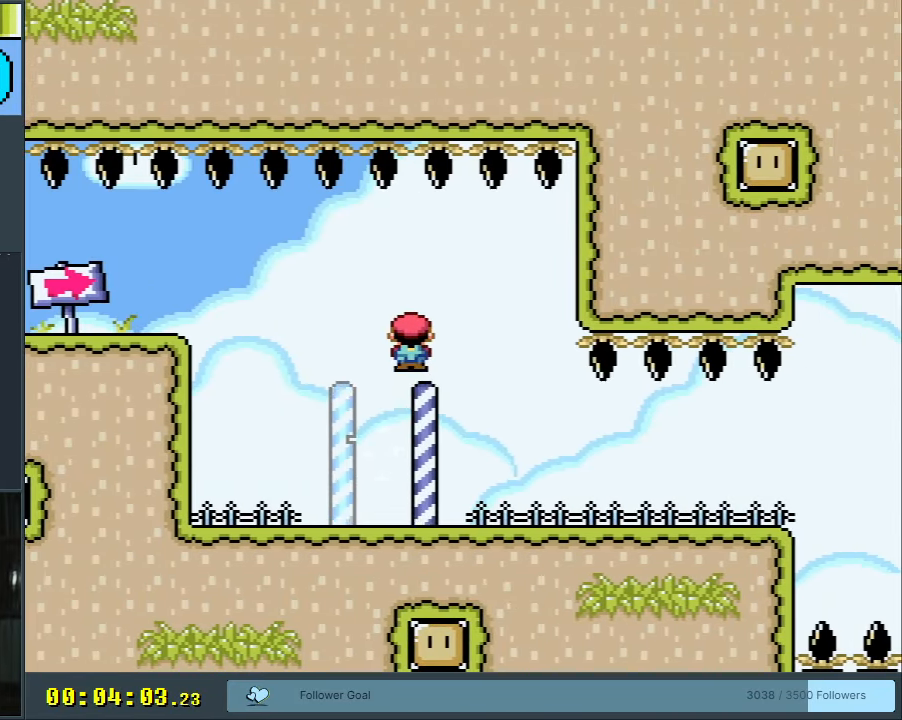
{"buttons": ["X", "DPAD_RIGHT"], "events": [[483, "Y", "up"], [500, "X", "down"]]}
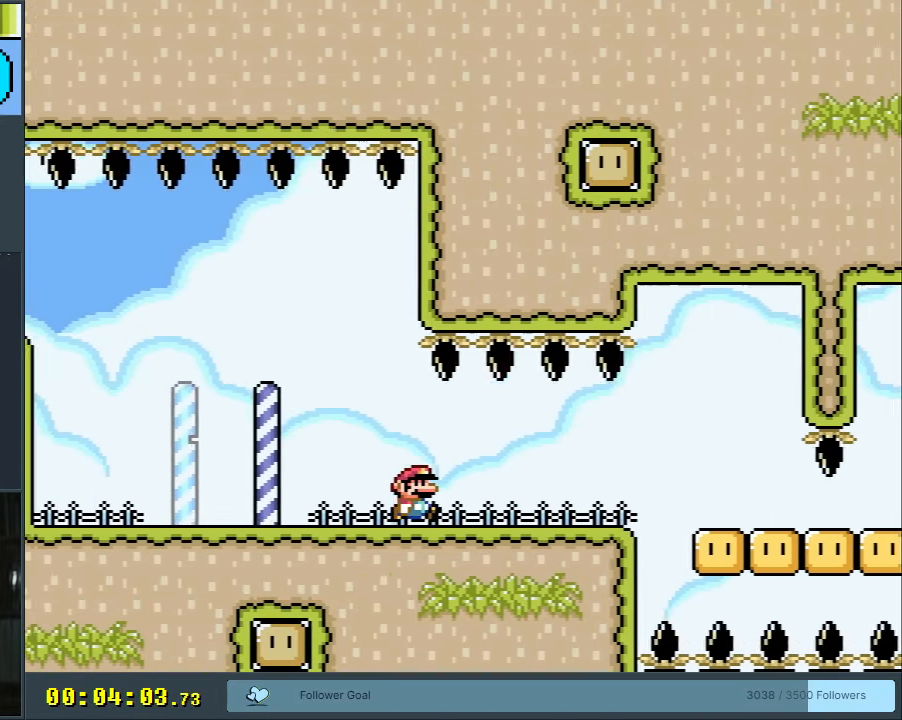
{"buttons": ["A", "X", "DPAD_RIGHT"], "events": [[483, "A", "down"]]}
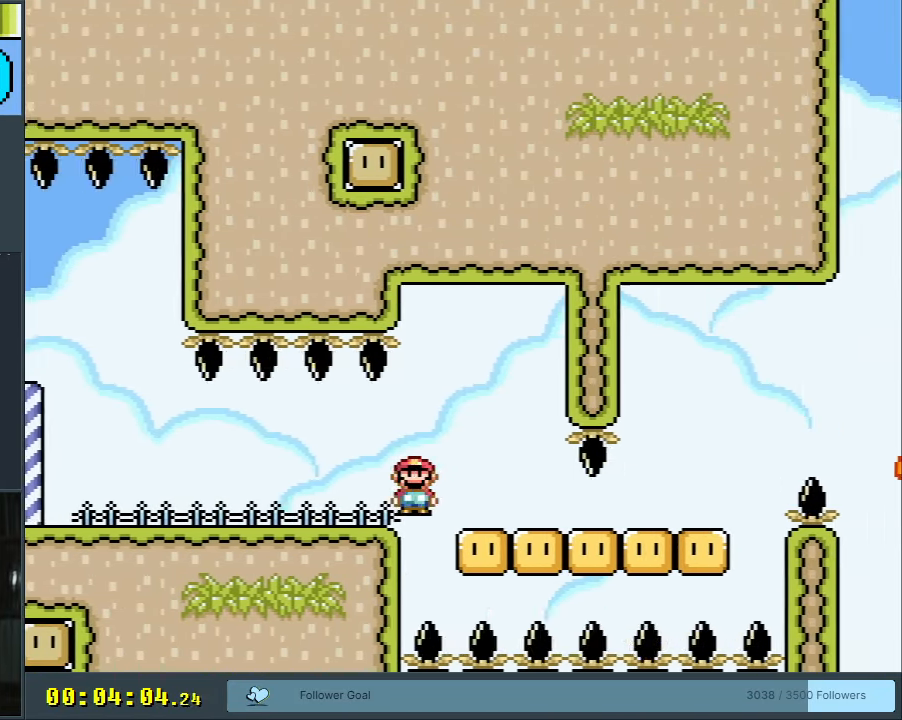
{"buttons": ["A", "X", "DPAD_RIGHT"], "events": [[33, "DPAD_LEFT", "down"], [33, "DPAD_RIGHT", "up"], [83, "A", "up"], [183, "DPAD_LEFT", "up"], [183, "DPAD_UP", "down"], [200, "DPAD_RIGHT", "down"], [200, "DPAD_UP", "up"], [333, "DPAD_RIGHT", "up"], [467, "A", "down"], [483, "DPAD_RIGHT", "down"]]}
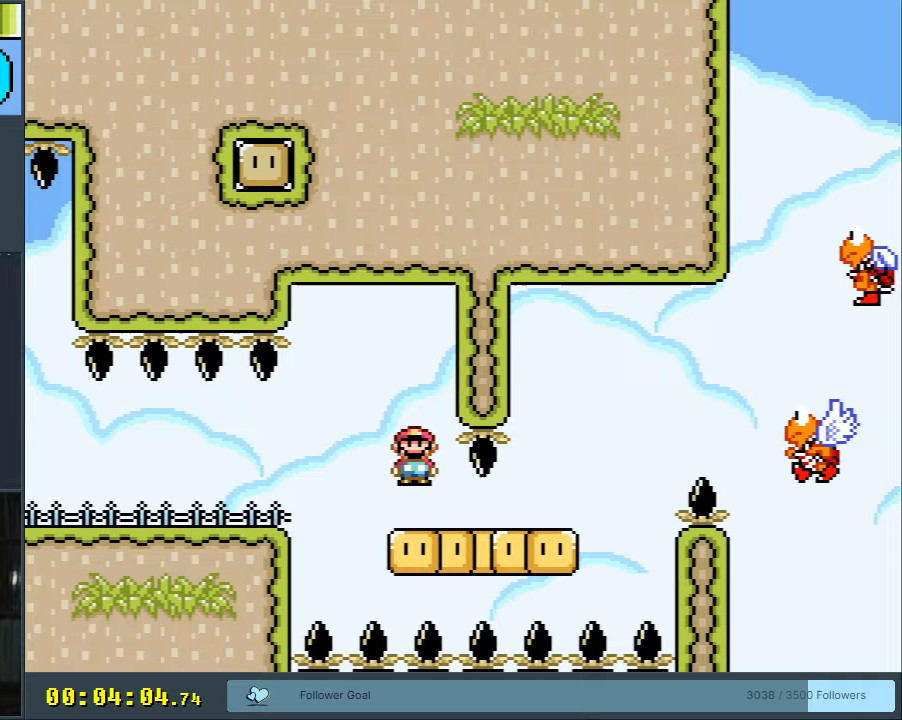
{"buttons": ["A", "X"], "events": [[133, "DPAD_RIGHT", "up"], [233, "DPAD_LEFT", "down"], [350, "DPAD_LEFT", "up"]]}
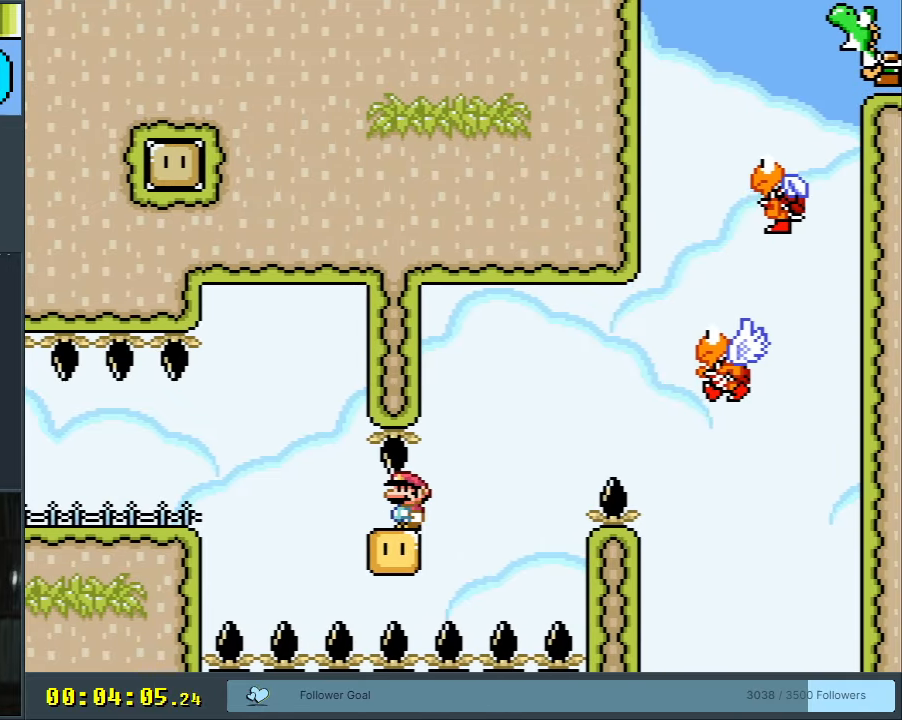
{"buttons": ["A", "X"], "events": [[133, "DPAD_LEFT", "down"], [233, "DPAD_LEFT", "up"]]}
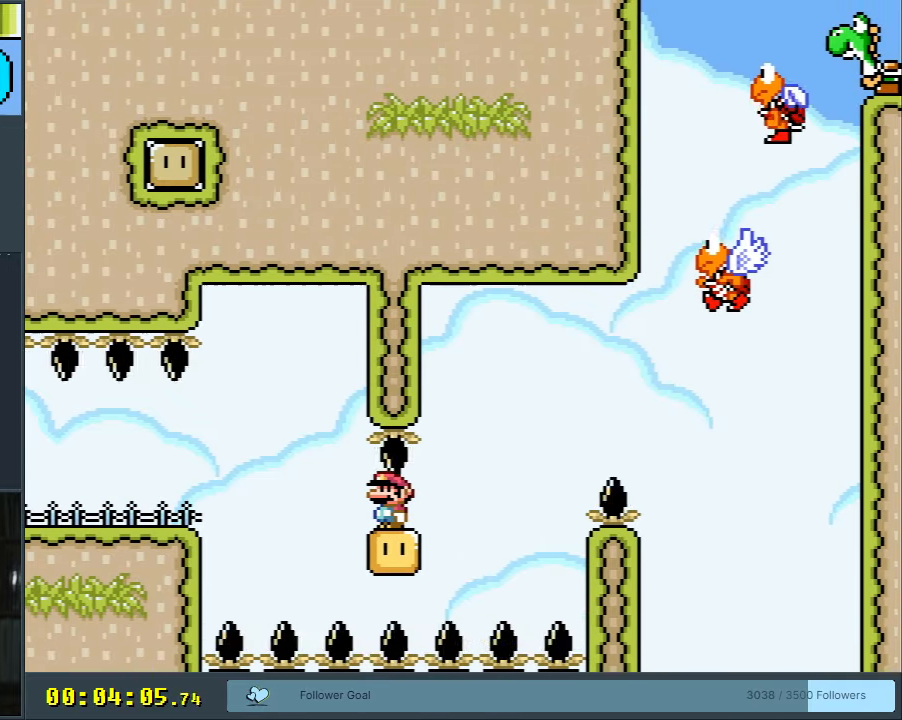
{"buttons": ["A", "X"], "events": []}